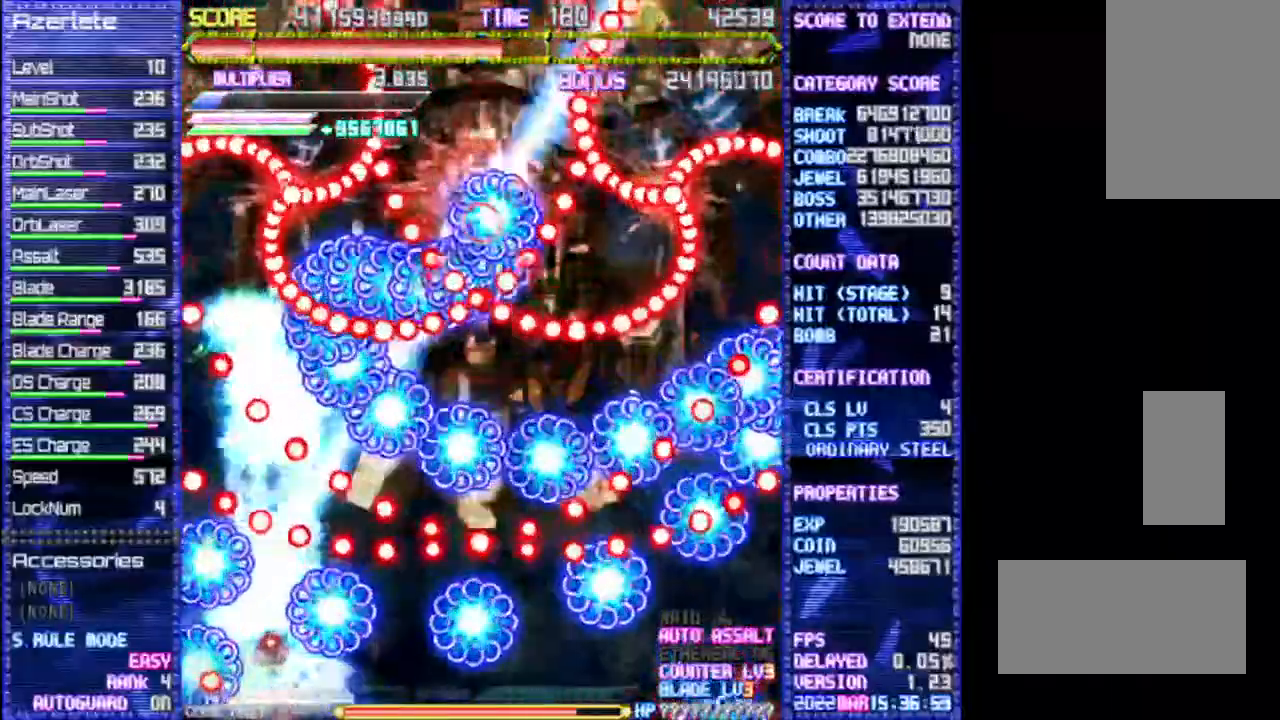
Gameplay with a controller (PlayStation layout); each line is a JSON object with the inputs held at the frame after it. "events" lists button and stick changes between this image and that frame as [ms after this image, input, new state], when the widget could be followed in between. Not read: CROSS DPAD_DOWN DPAD_LEFT DPAD_RIGHT L3 R3 TRIANGLE.
{"buttons": ["R1"], "events": []}
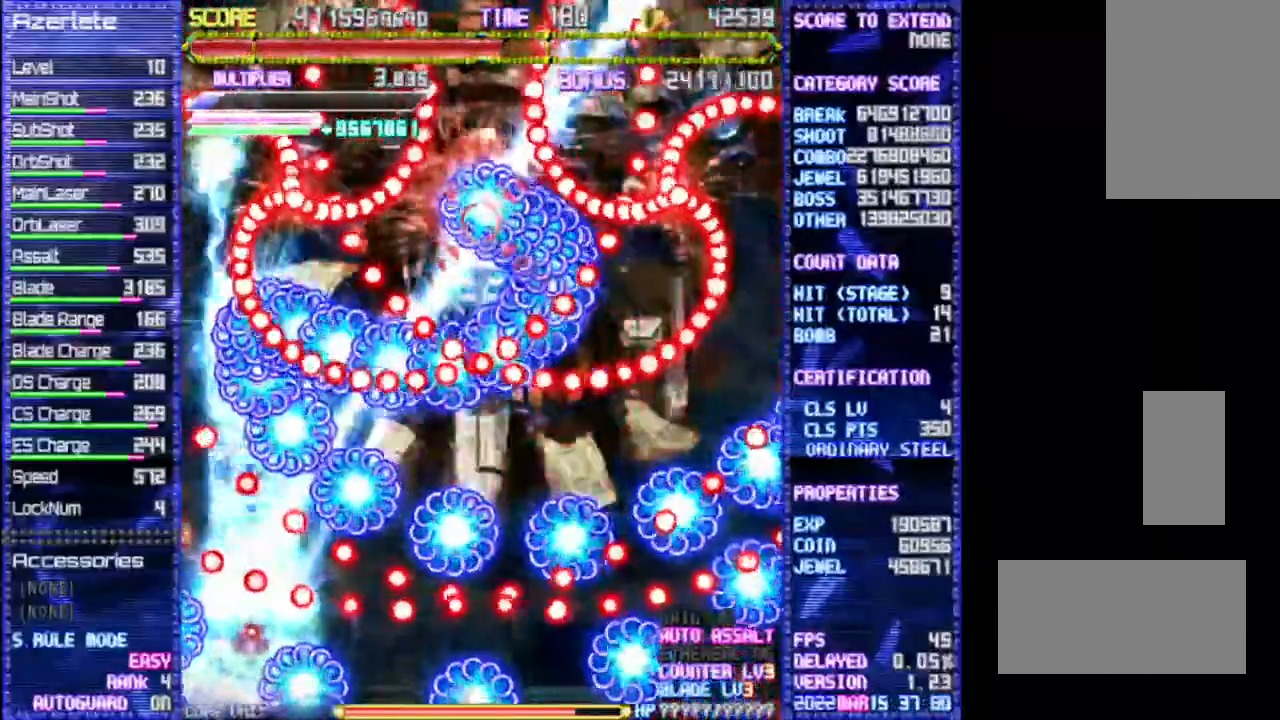
{"buttons": ["R1"], "events": []}
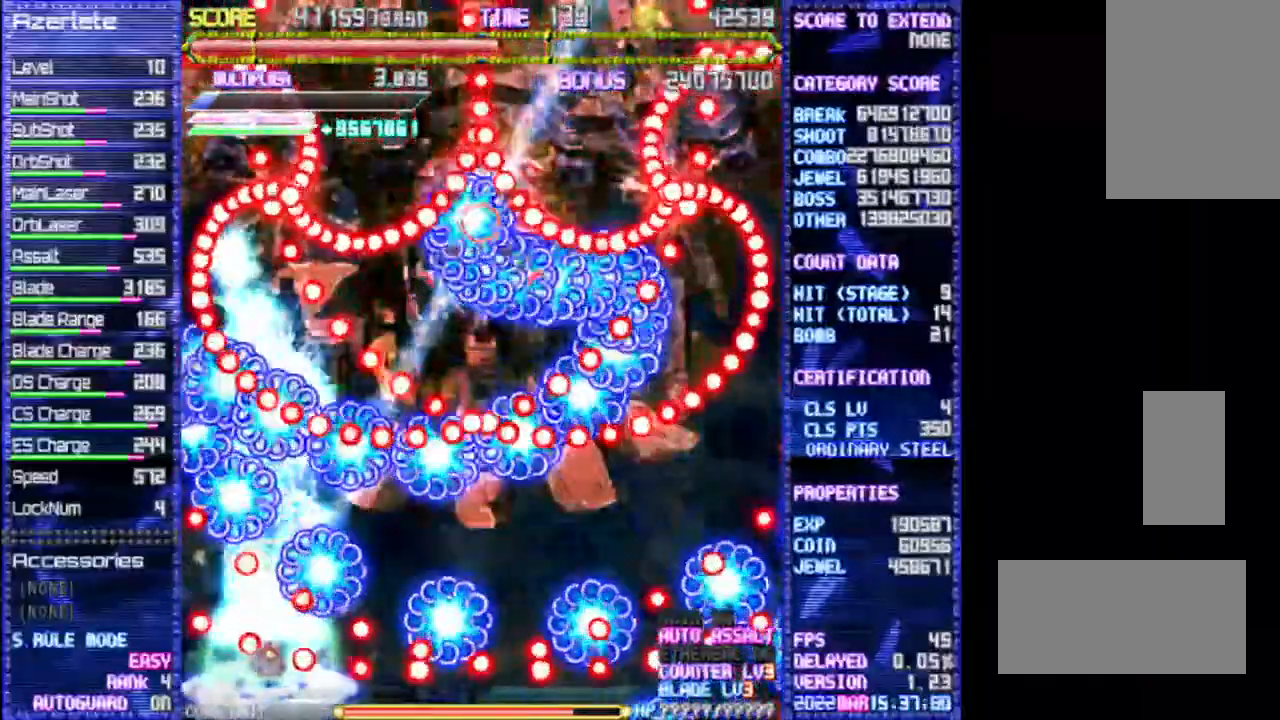
{"buttons": ["R1"], "events": []}
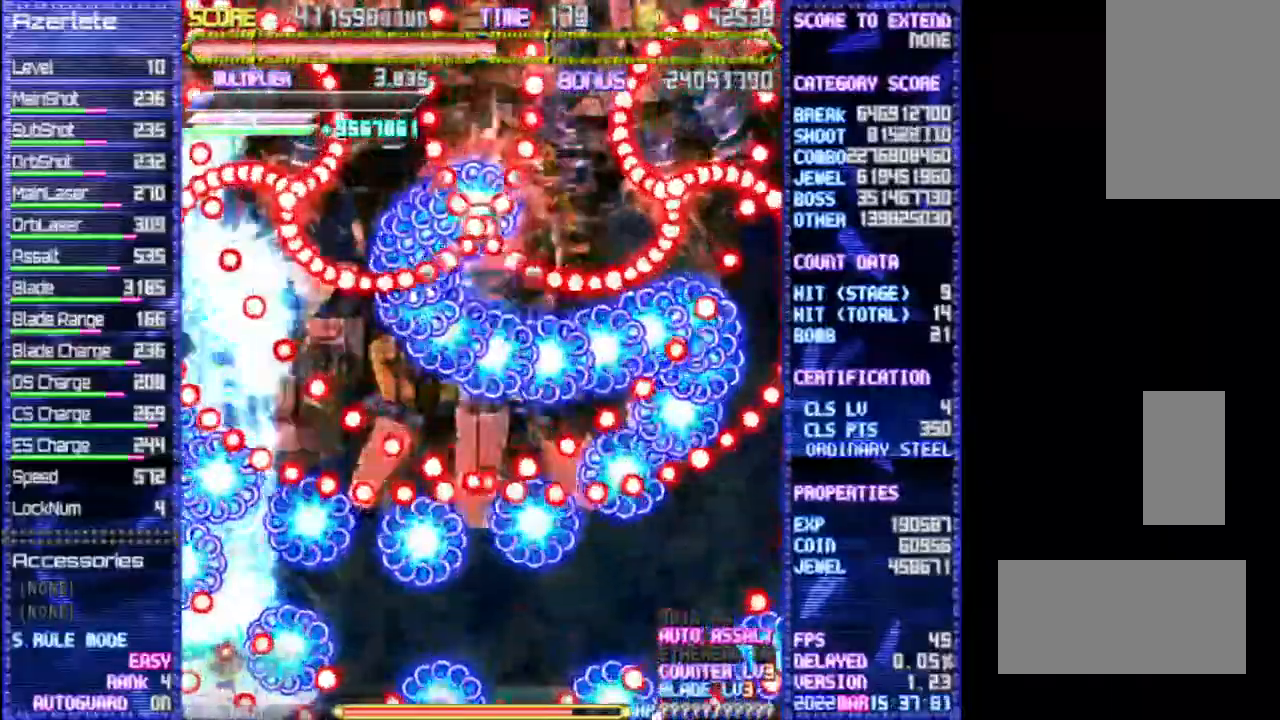
{"buttons": ["R1"], "events": []}
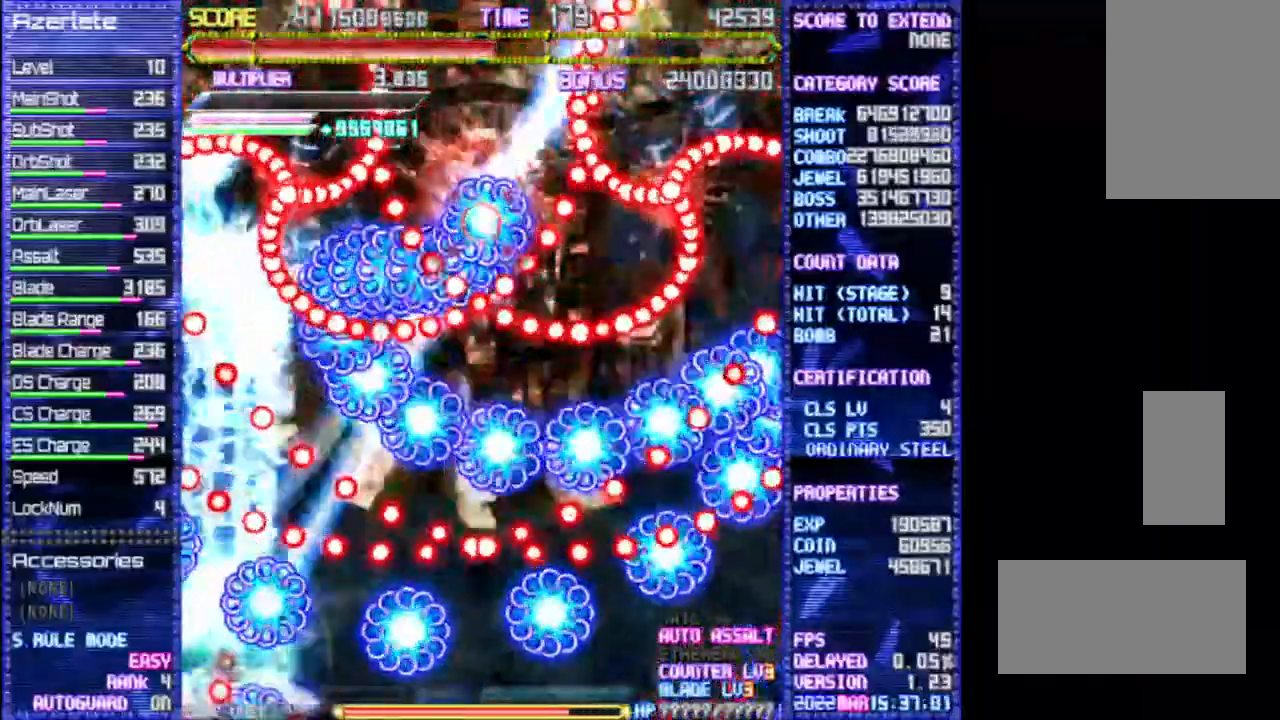
{"buttons": ["R1"], "events": []}
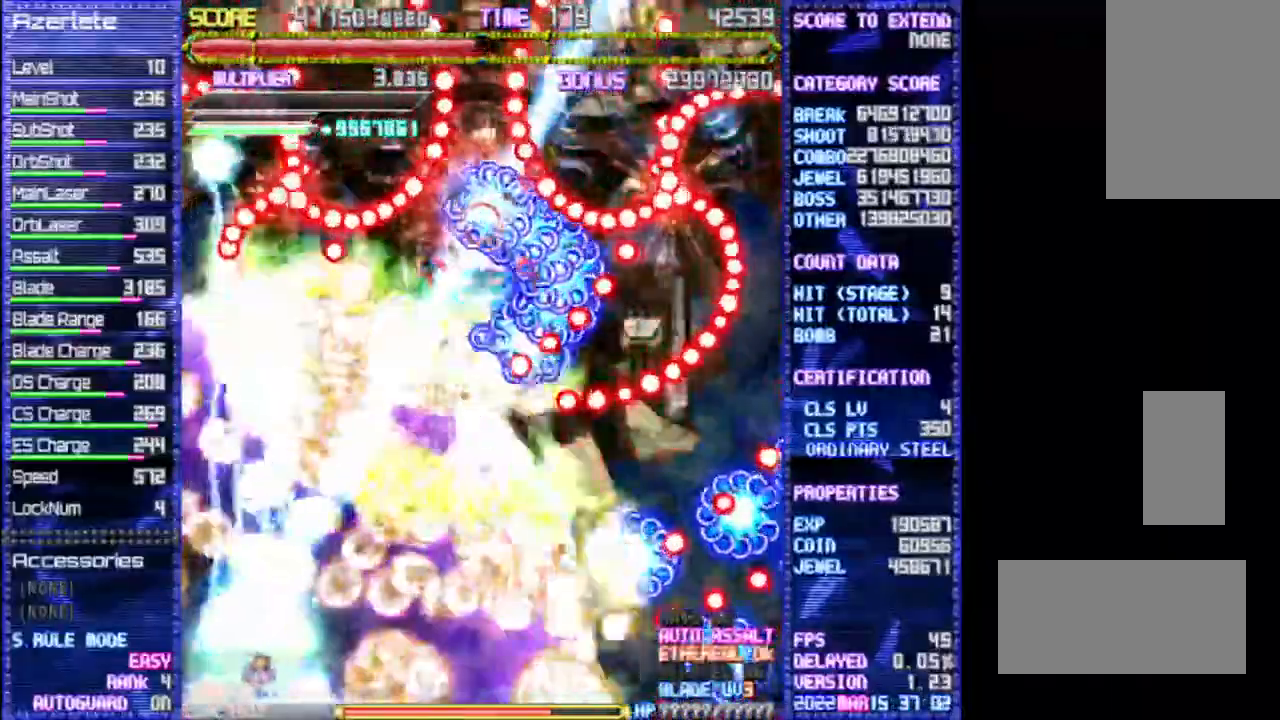
{"buttons": ["R1"], "events": []}
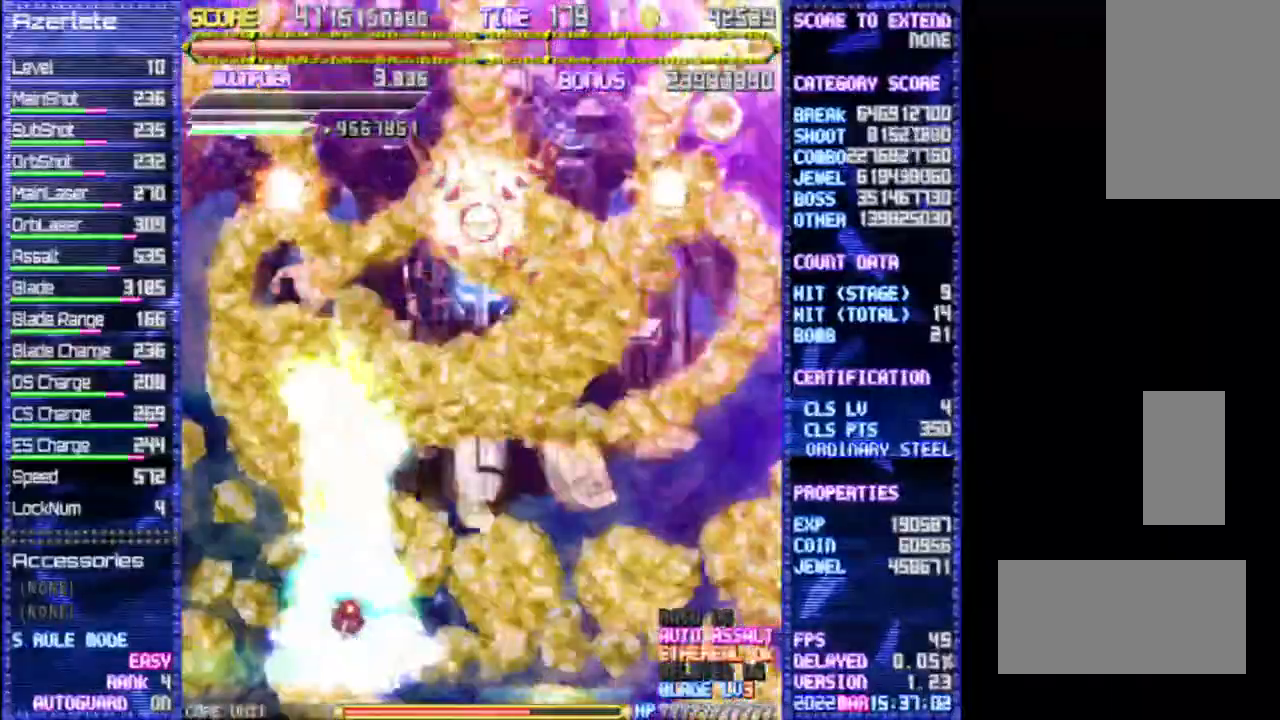
{"buttons": ["R1"], "events": []}
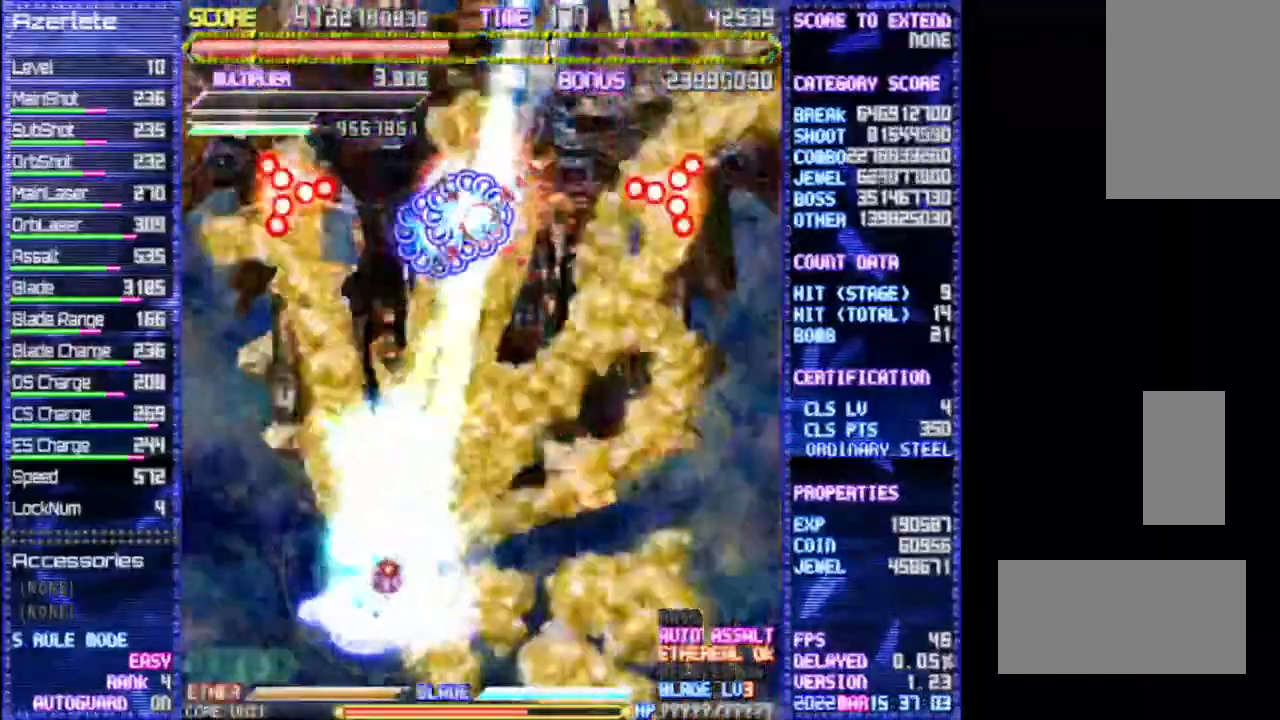
{"buttons": ["R1"], "events": []}
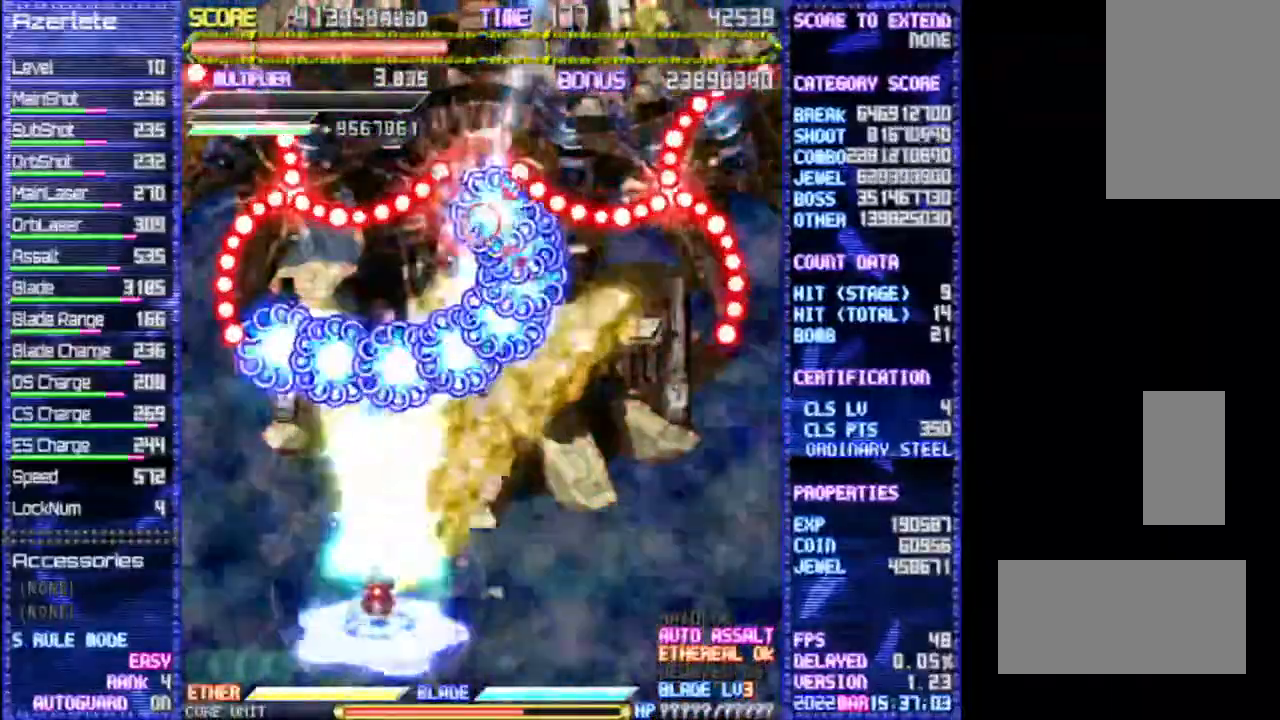
{"buttons": ["R1"], "events": []}
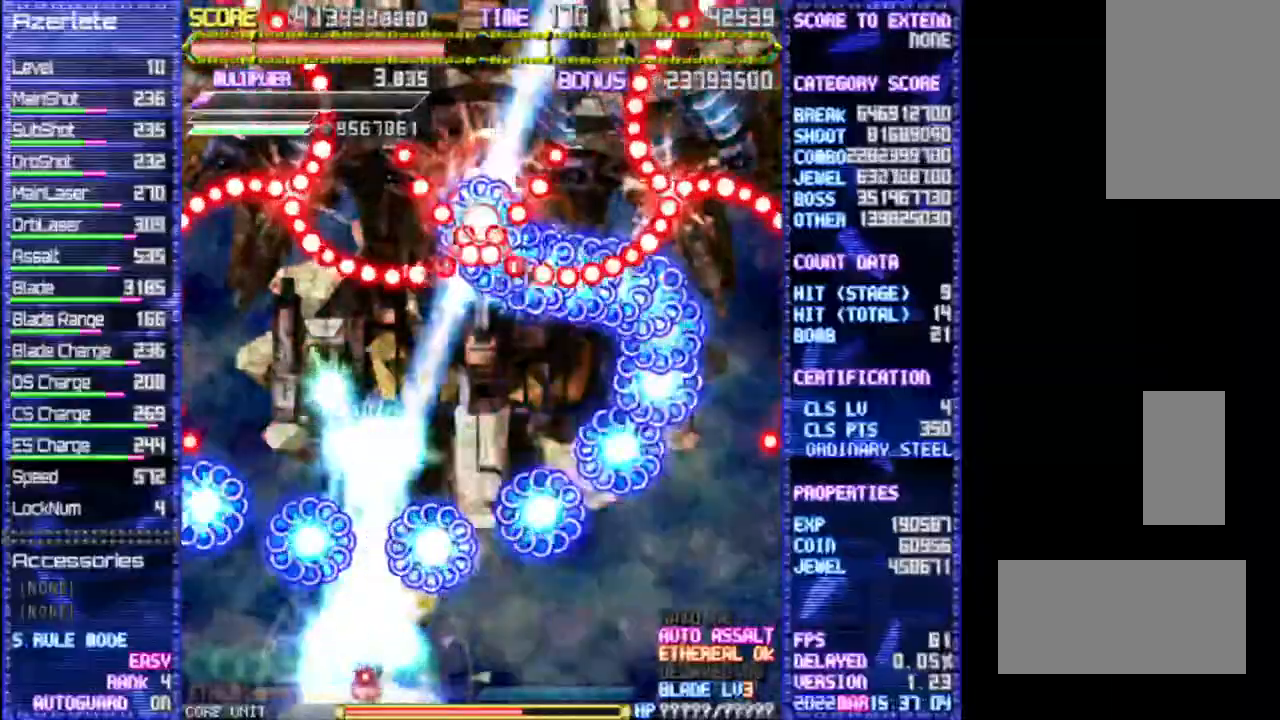
{"buttons": ["R1"], "events": []}
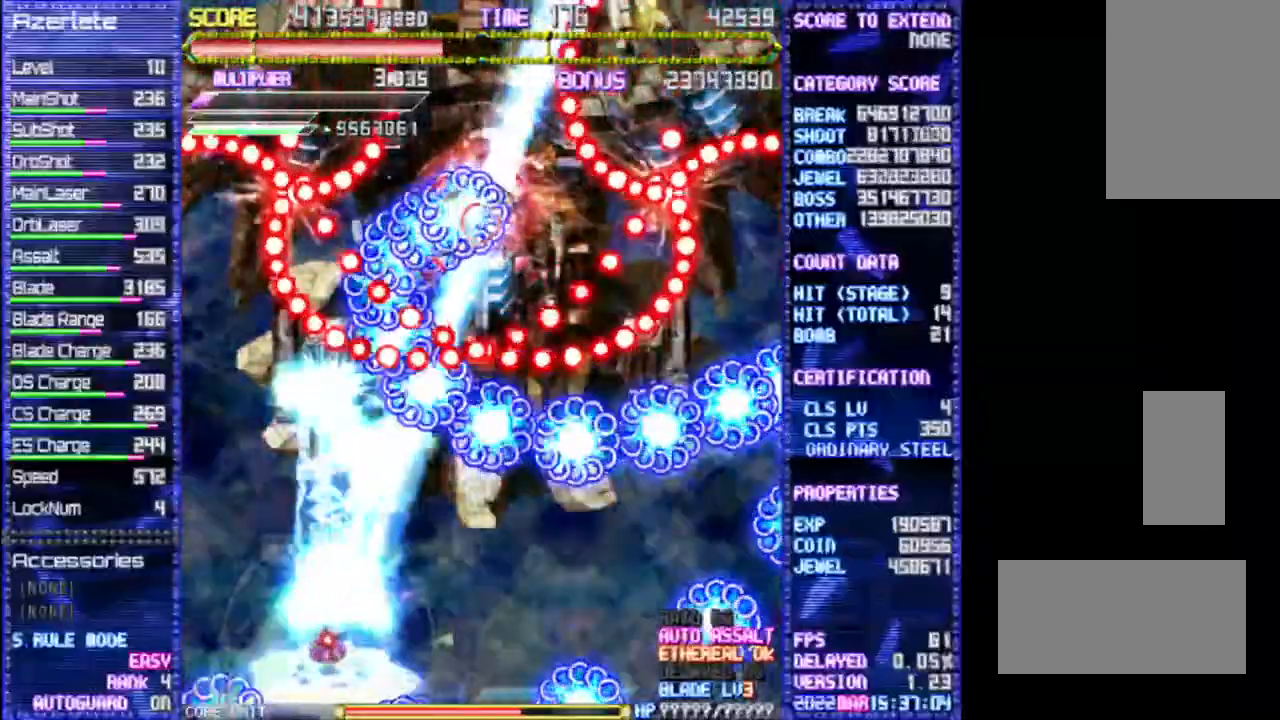
{"buttons": ["R1"], "events": []}
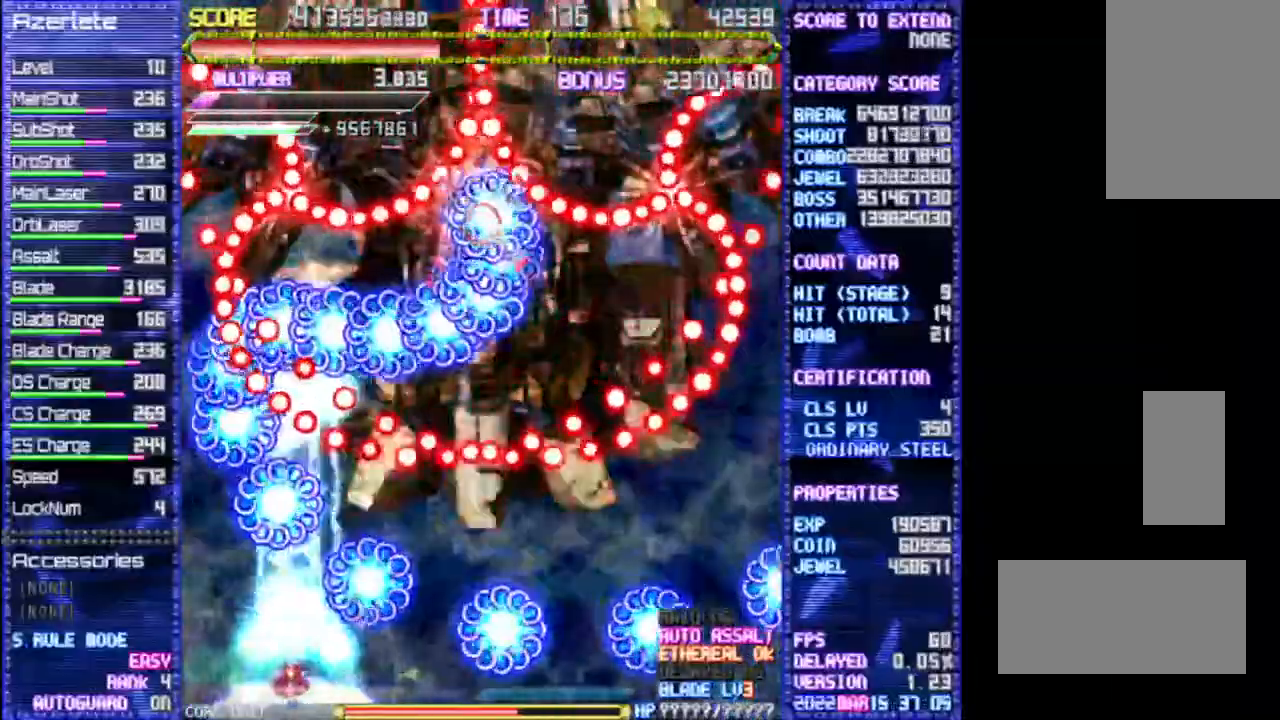
{"buttons": ["R1"], "events": []}
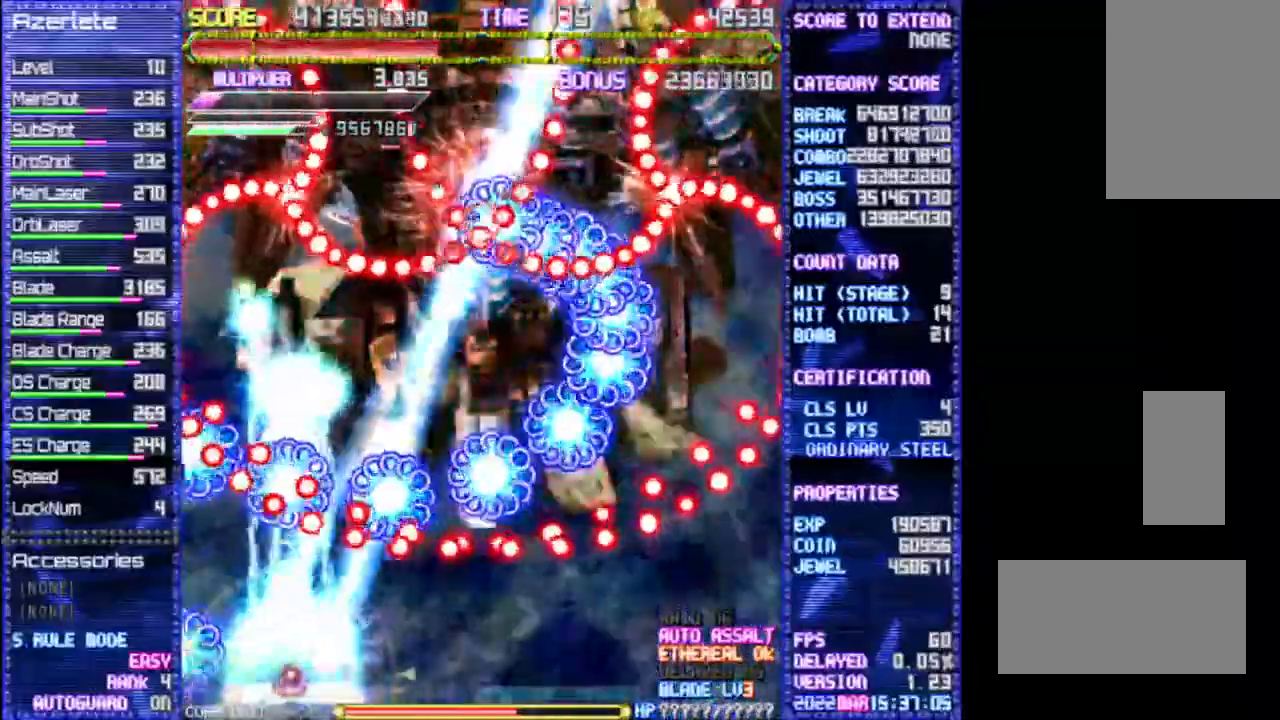
{"buttons": ["R1"], "events": []}
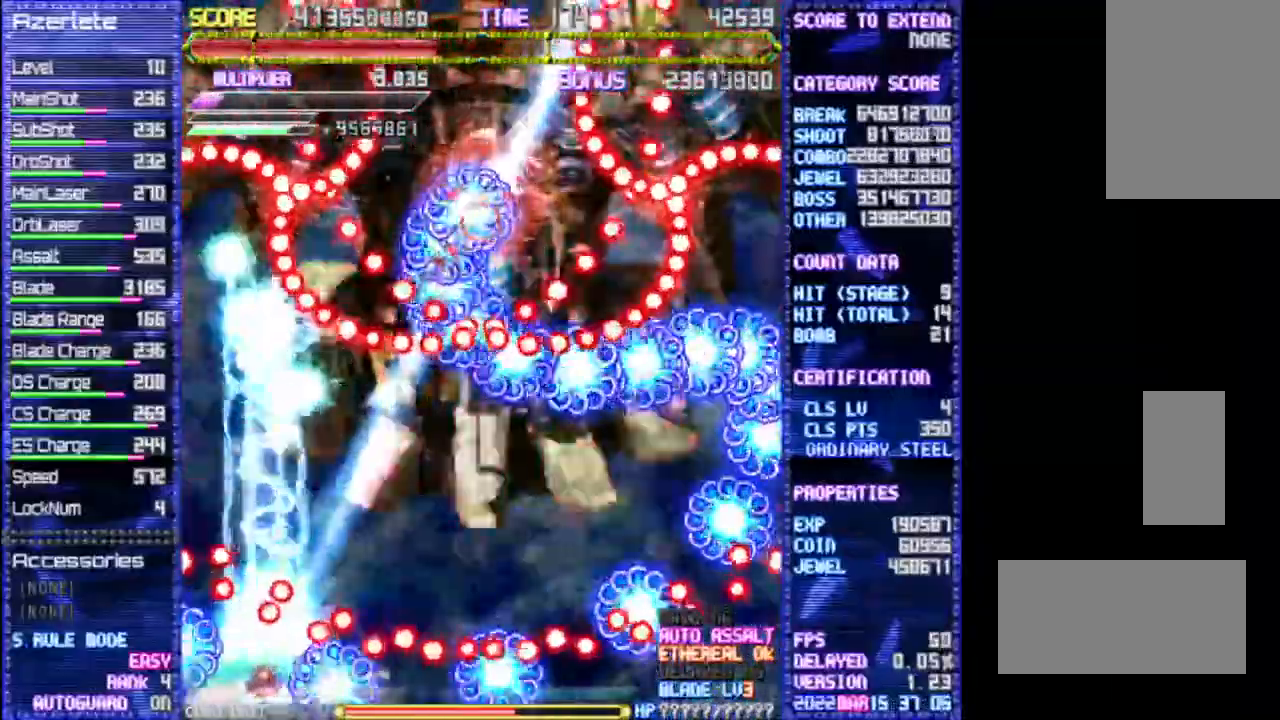
{"buttons": ["R1"], "events": [[200, "DPAD_UP", "down"], [500, "DPAD_UP", "up"]]}
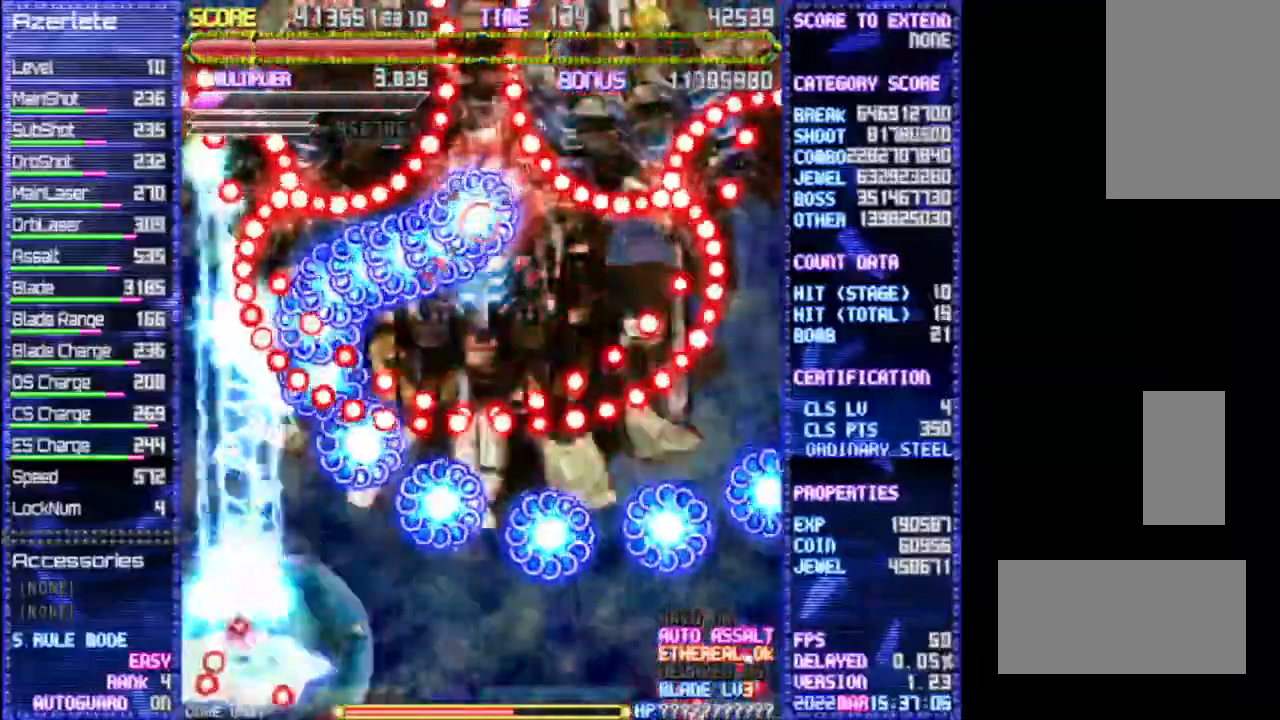
{"buttons": ["R1"], "events": []}
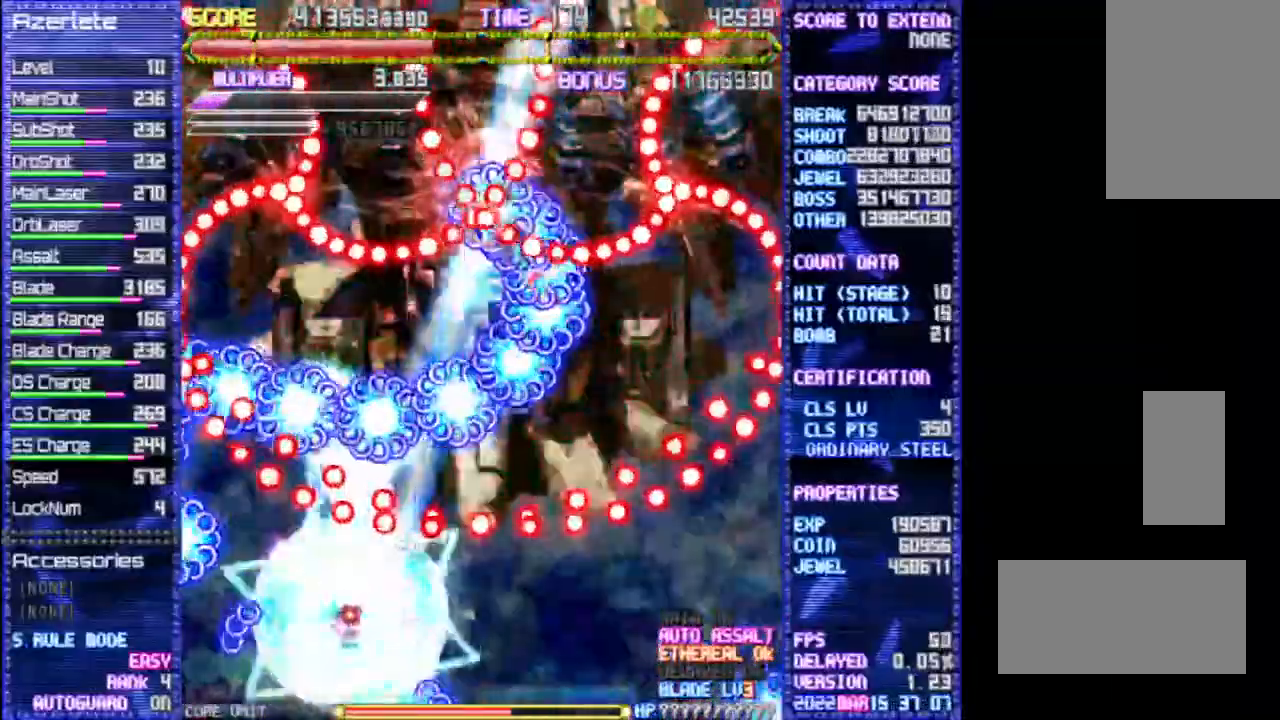
{"buttons": ["R1"], "events": []}
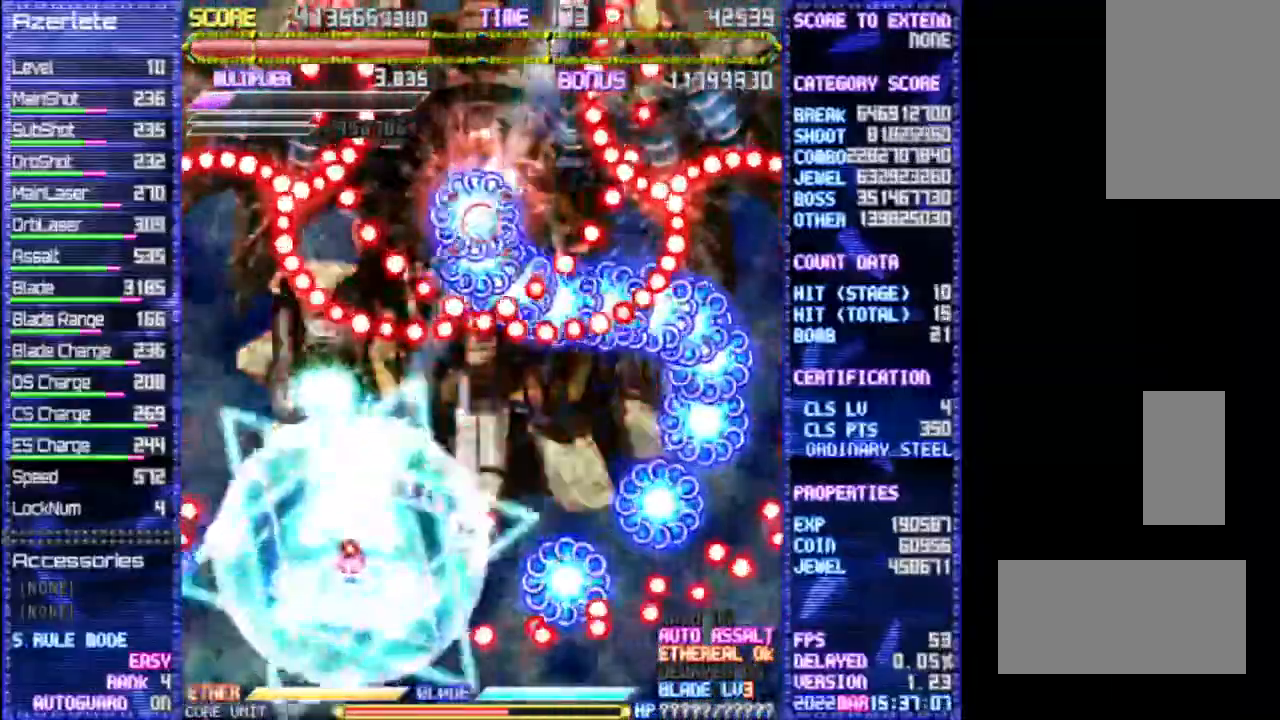
{"buttons": ["R1"], "events": []}
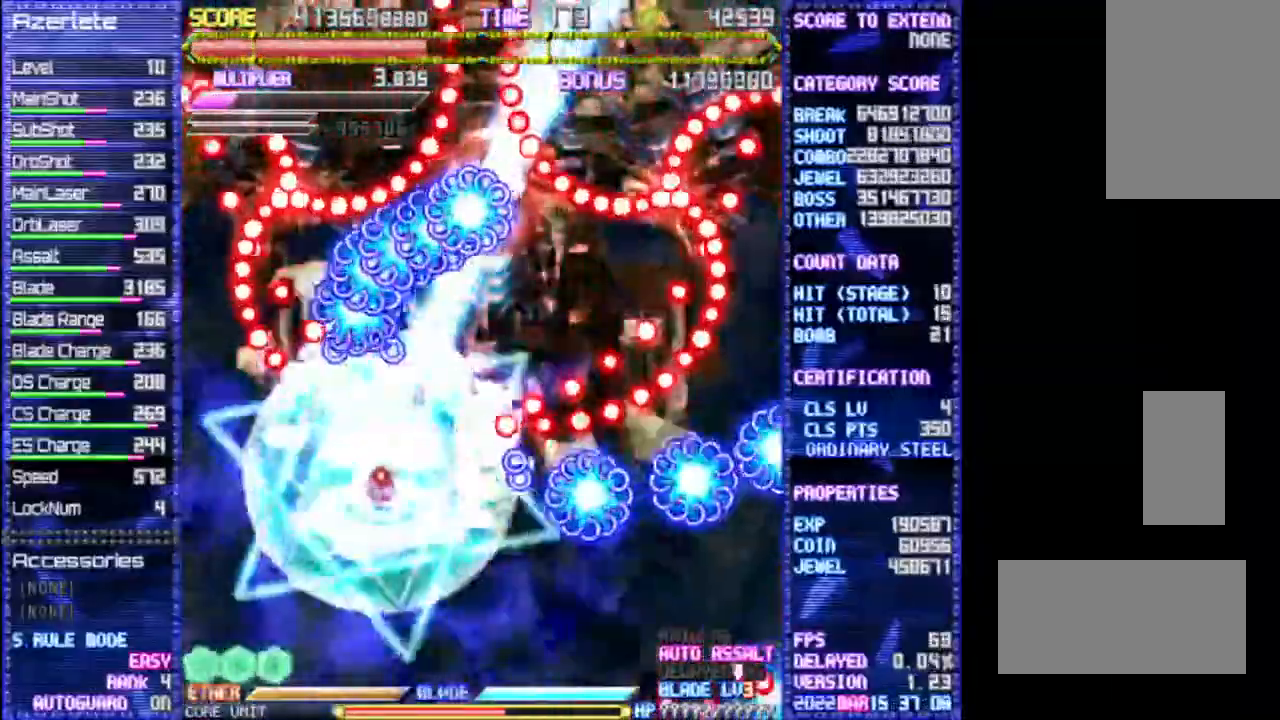
{"buttons": ["R1"], "events": []}
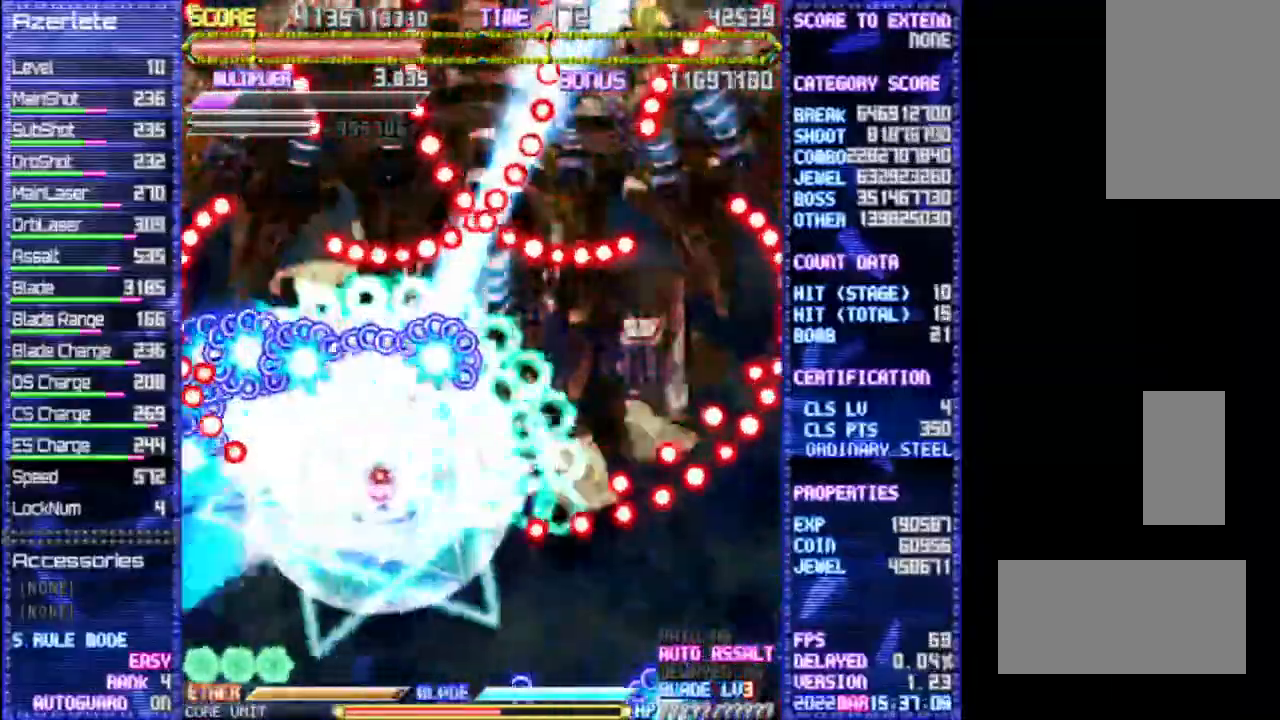
{"buttons": ["R1"], "events": []}
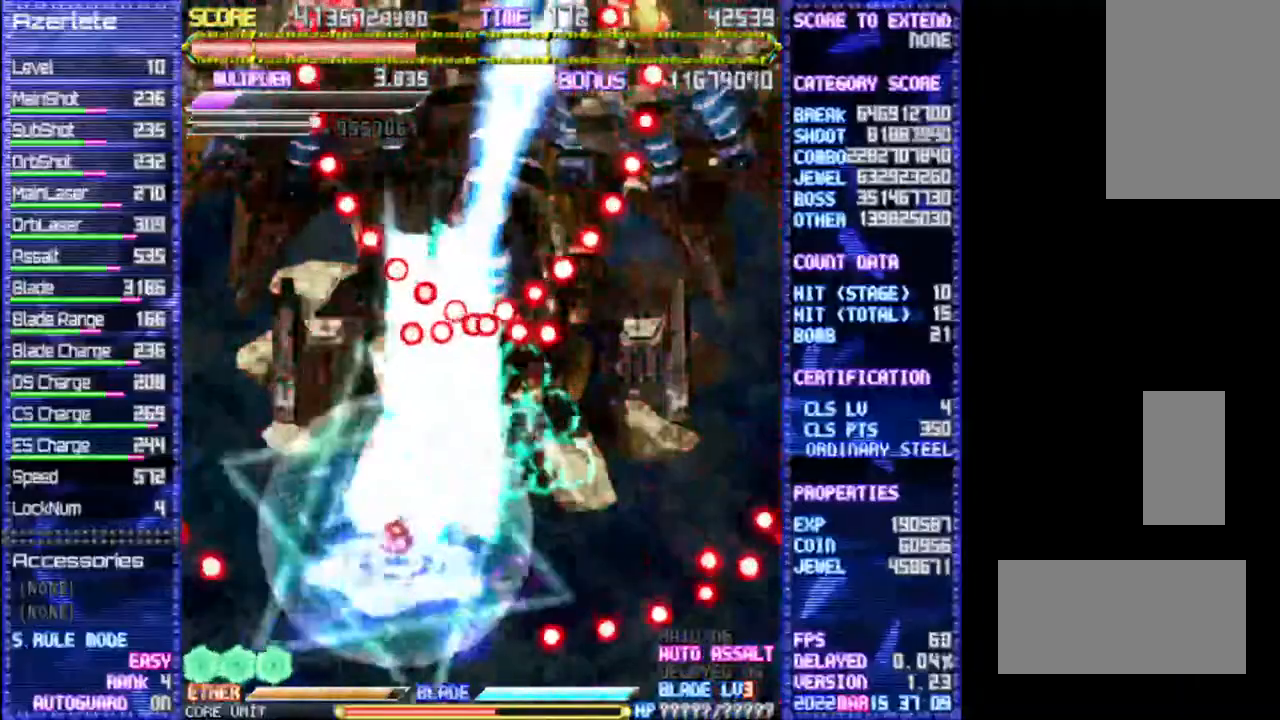
{"buttons": ["R1"], "events": []}
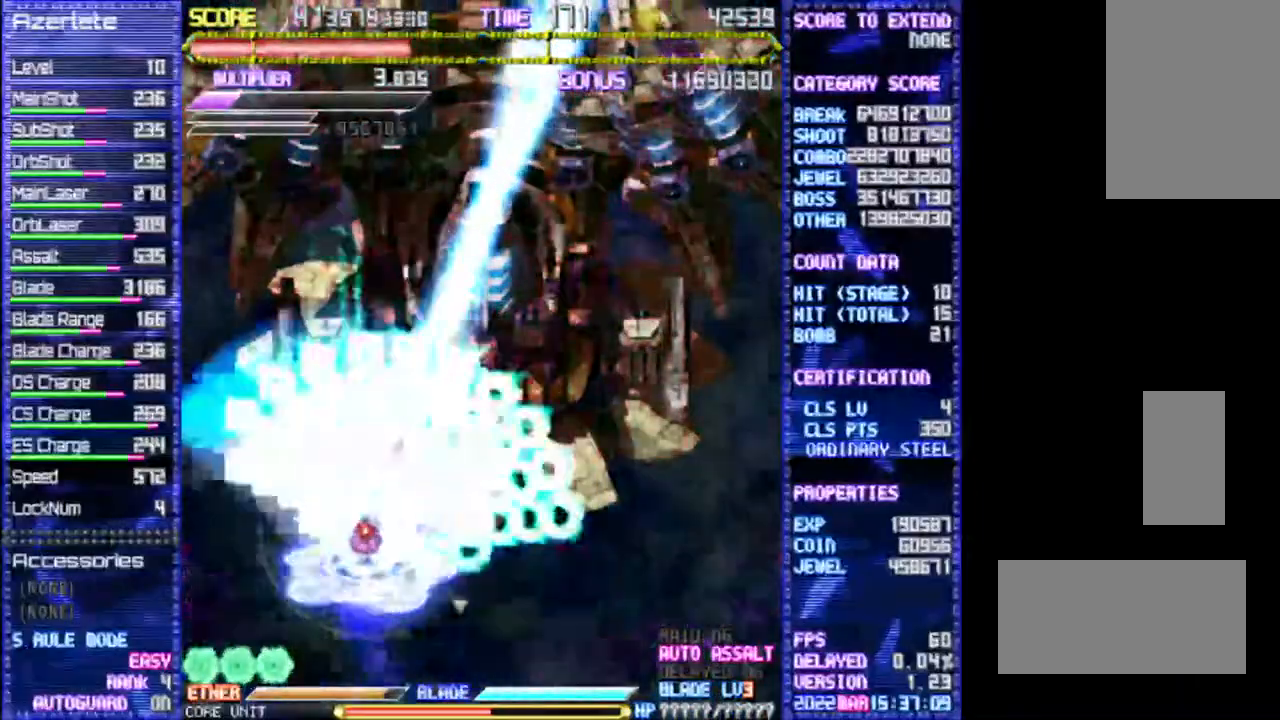
{"buttons": ["R1"], "events": []}
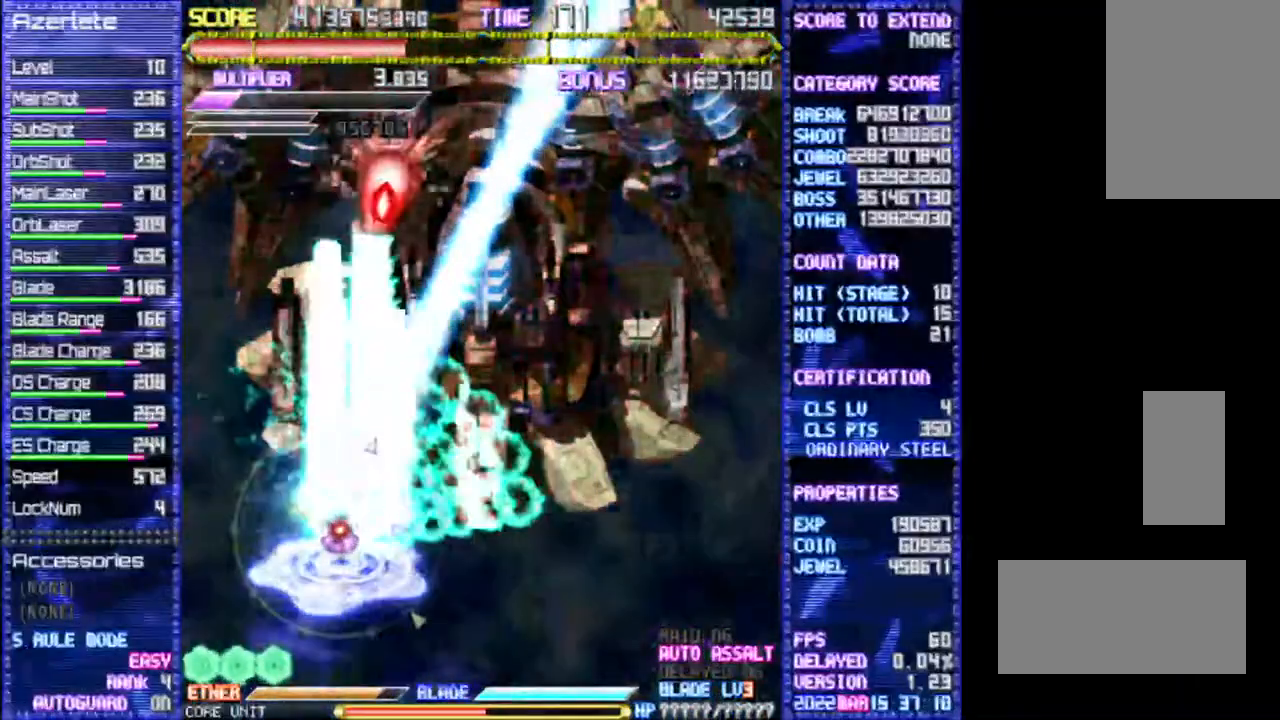
{"buttons": ["R1"], "events": []}
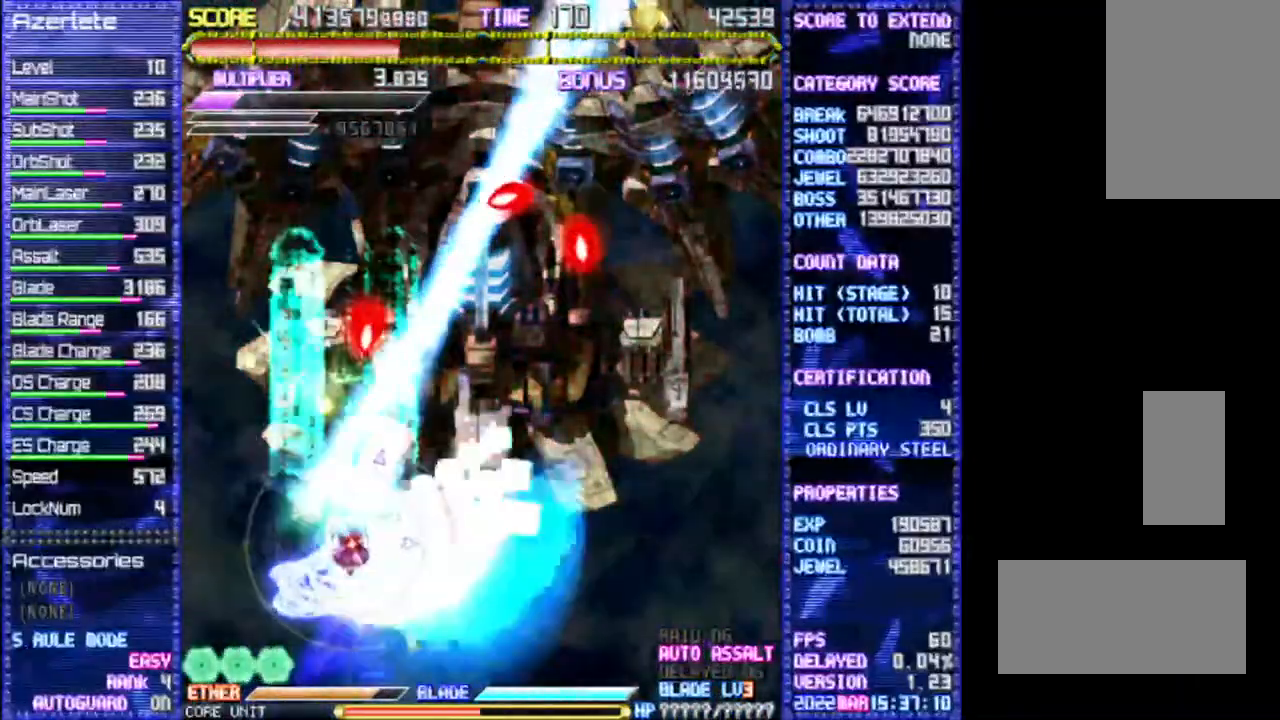
{"buttons": ["R1"], "events": []}
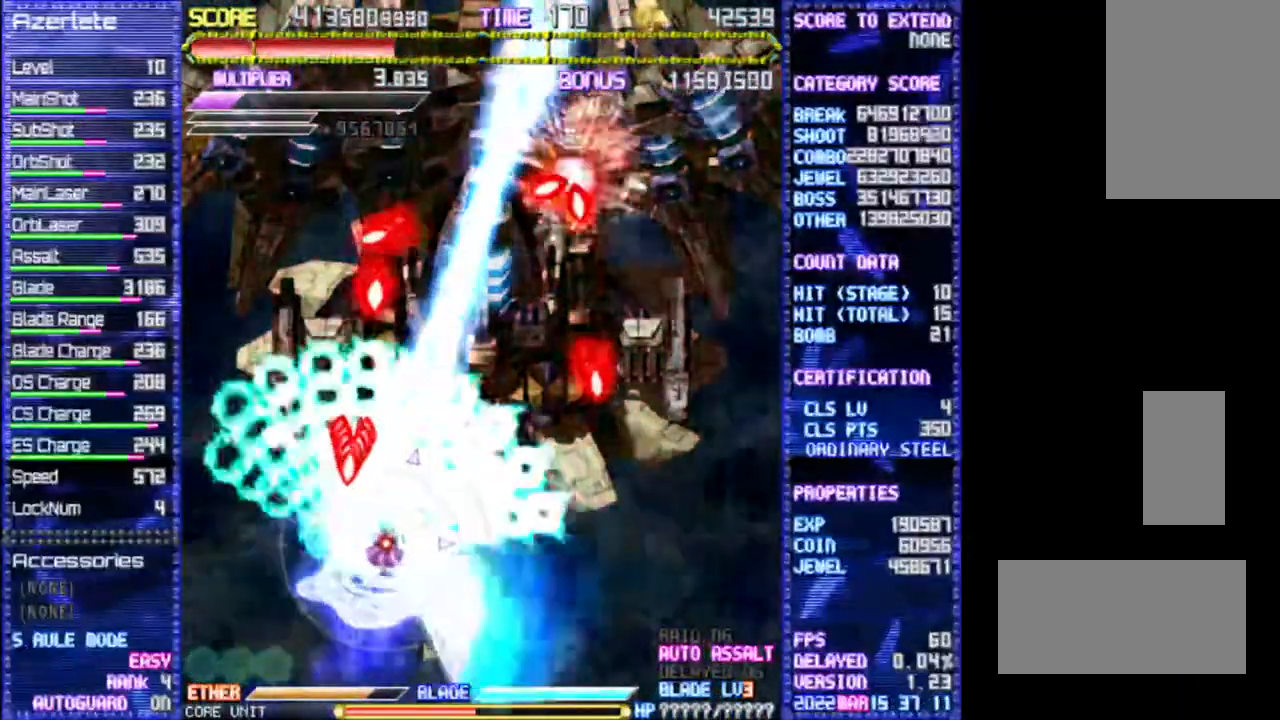
{"buttons": ["R1"]}
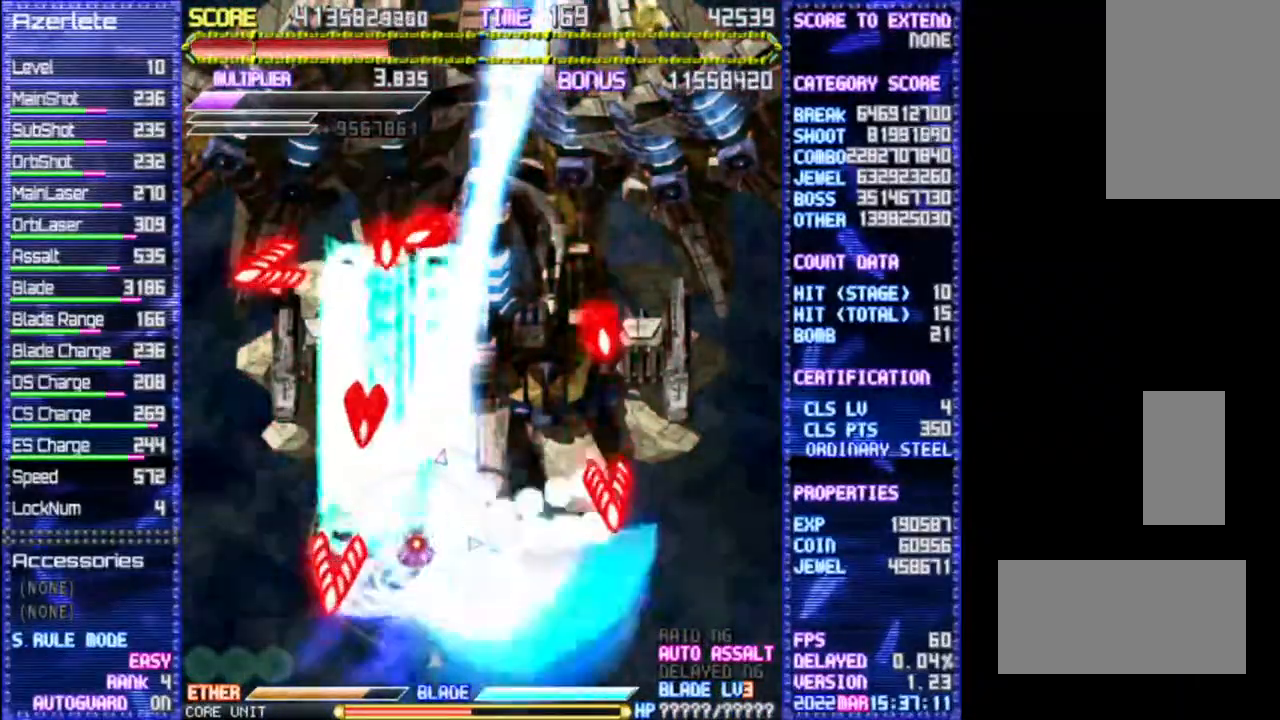
{"buttons": ["R1"], "events": []}
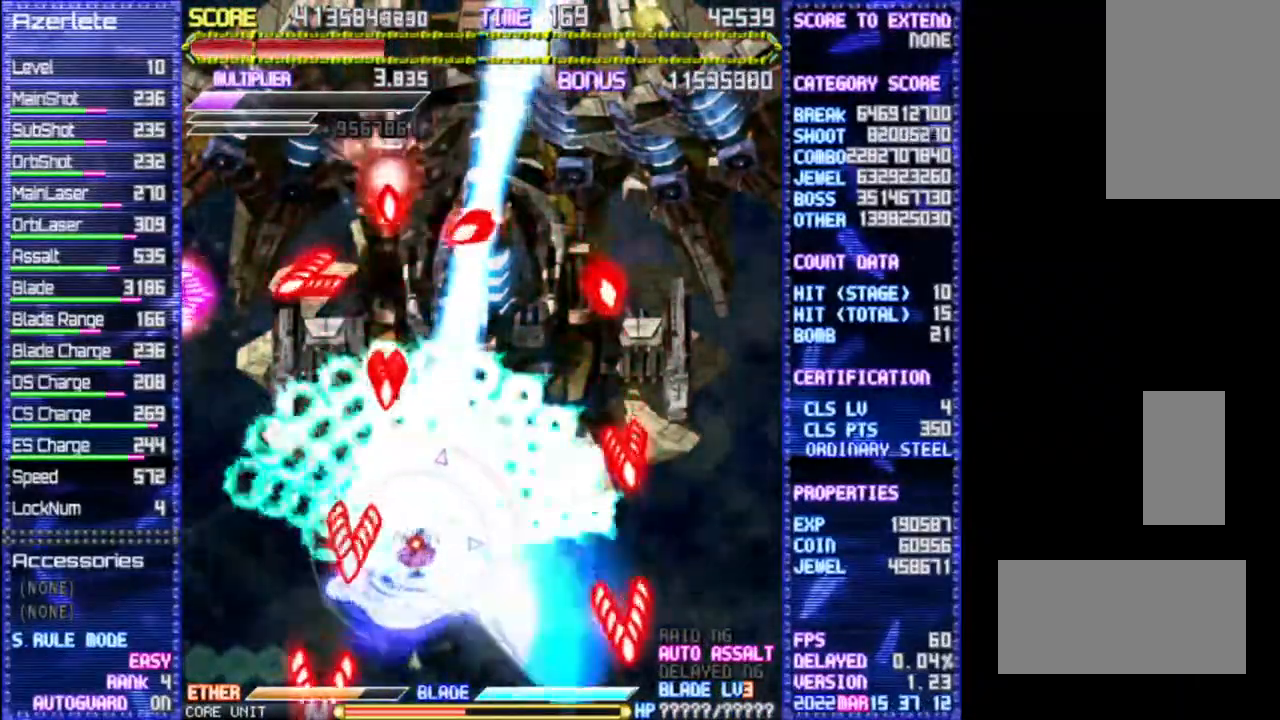
{"buttons": ["R1"], "events": []}
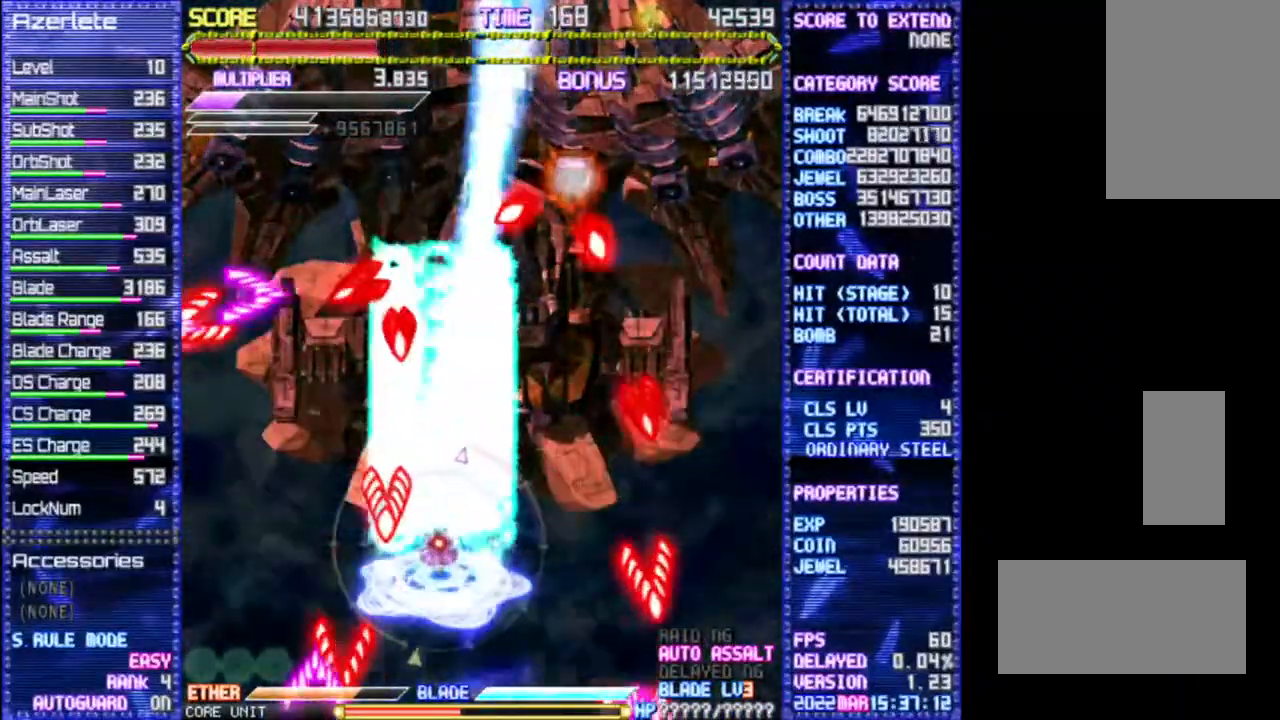
{"buttons": ["R1"], "events": [[83, "DPAD_UP", "down"], [200, "DPAD_UP", "up"]]}
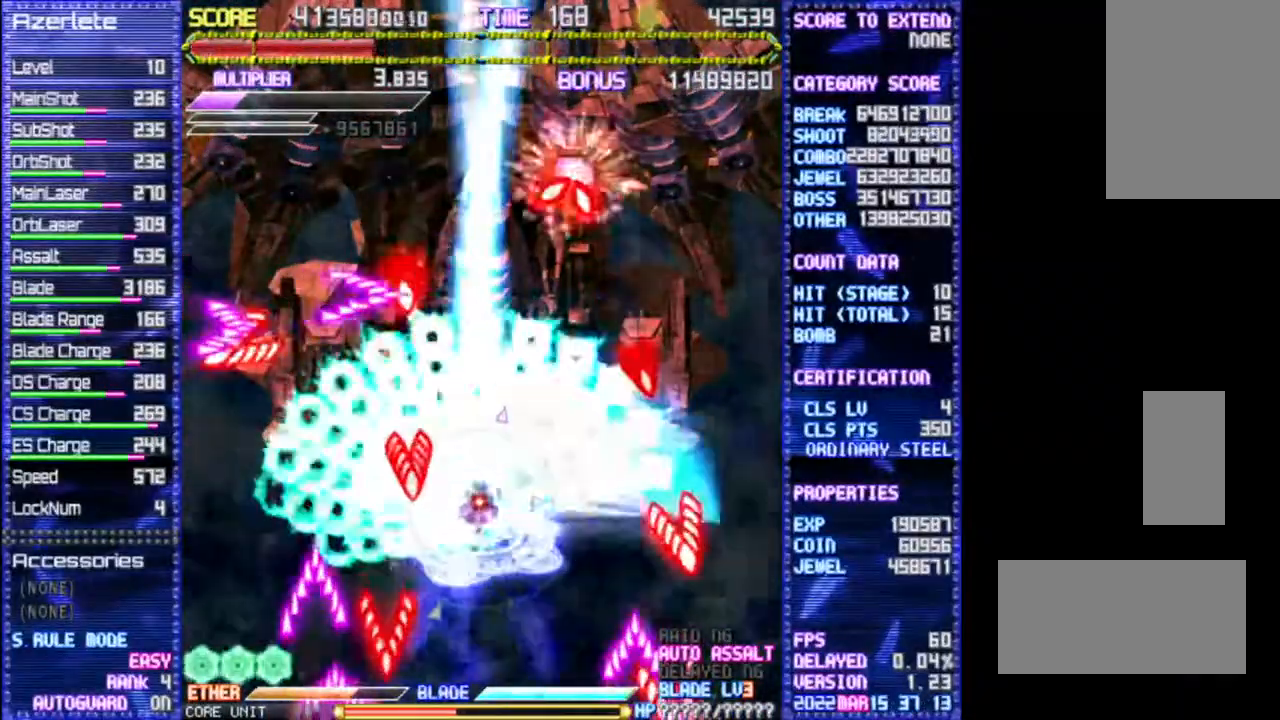
{"buttons": ["R1"], "events": []}
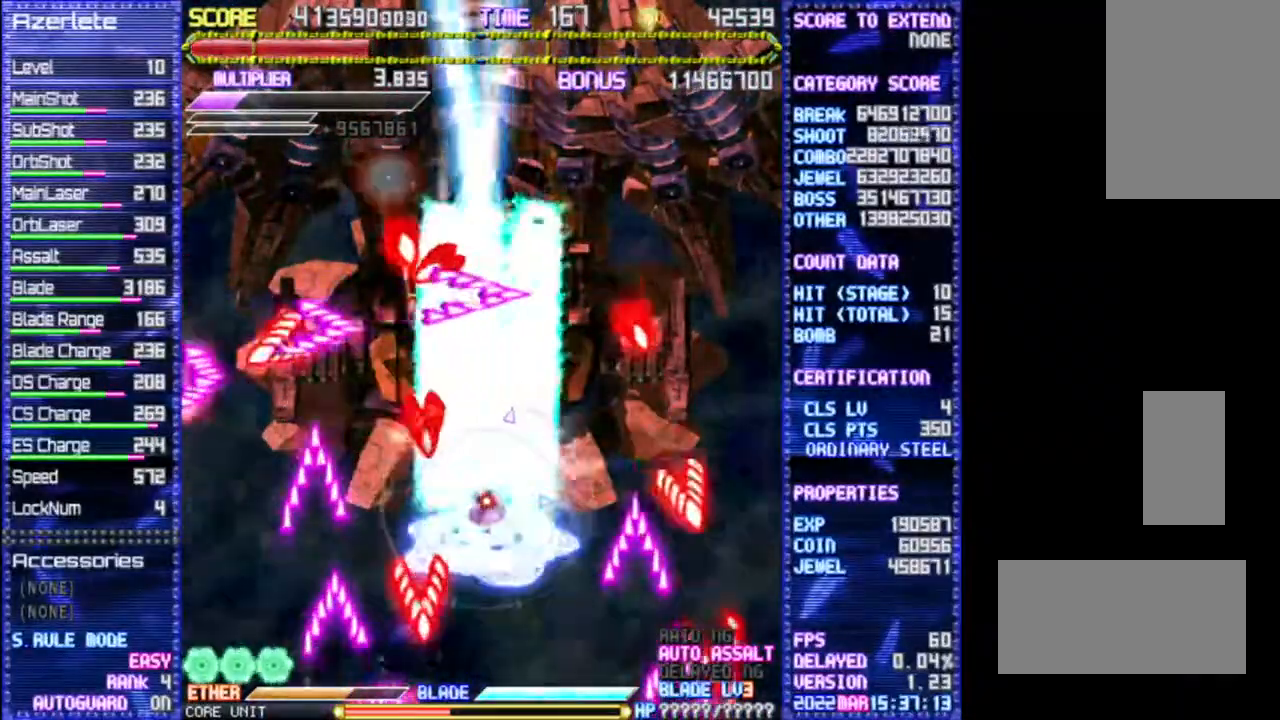
{"buttons": ["R1"], "events": []}
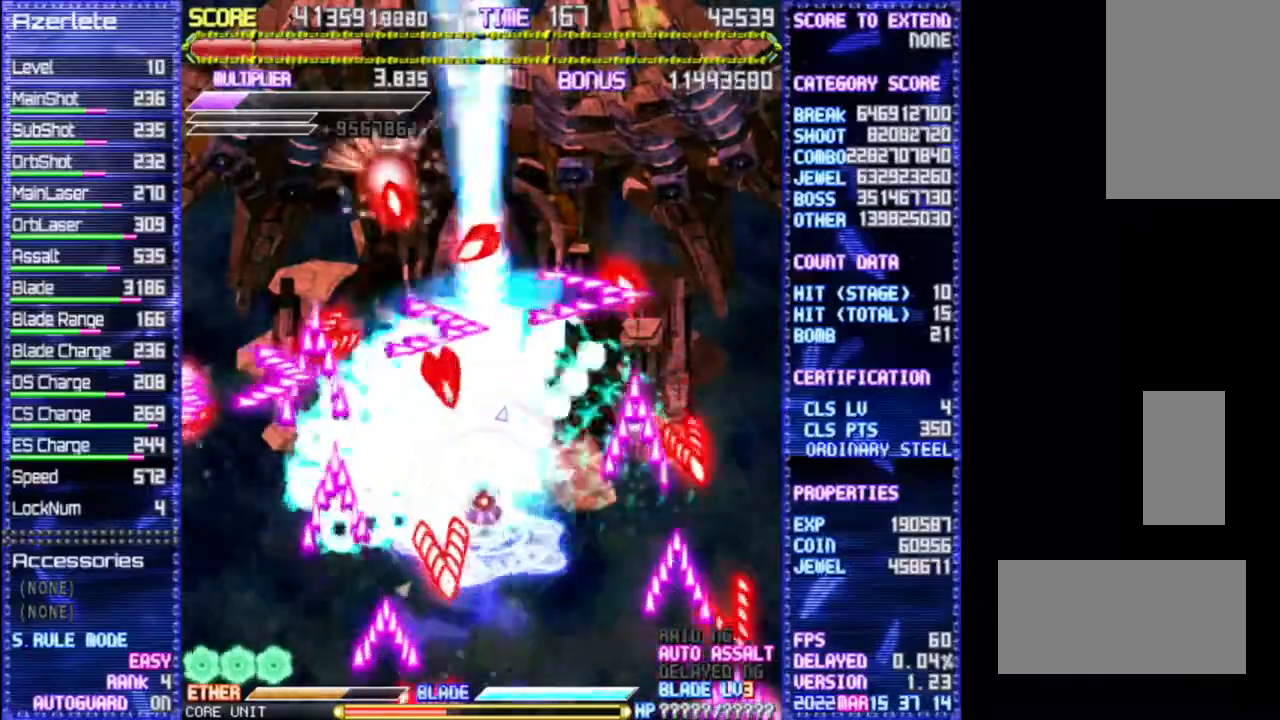
{"buttons": ["R1"], "events": []}